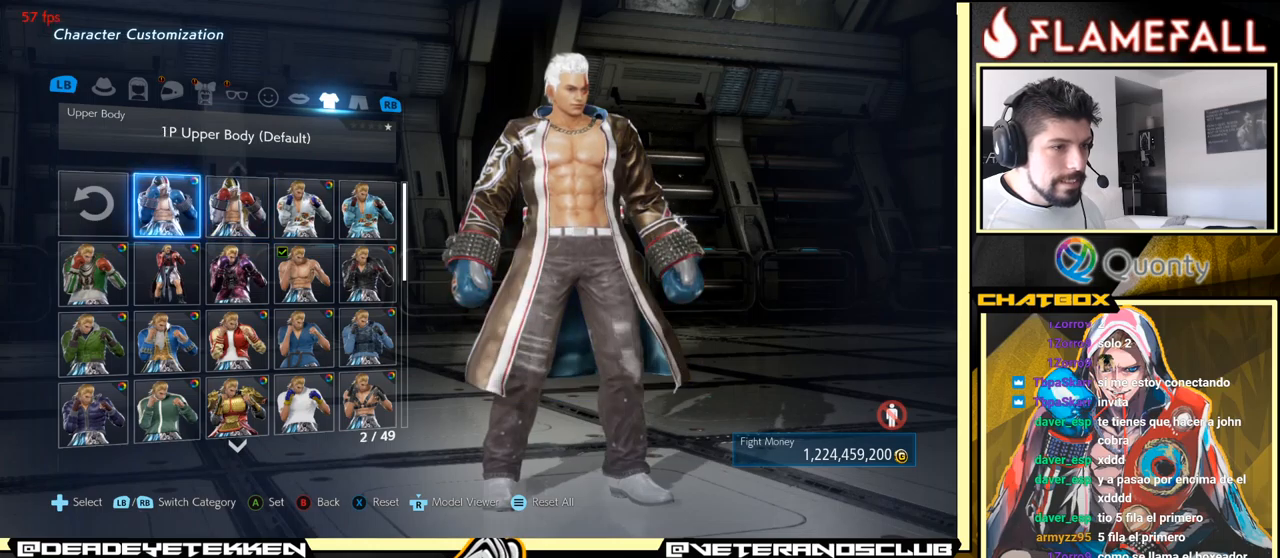
Gameplay with a controller (arcade stick); each line is a JSON object with the inputs held at the frame after it. "events" lists button and stick changes between this image and that frame as [ms after this image, input, new state], when the widget could be followed in between. Not read: L3 R3.
{"buttons": [], "left_stick": "center", "events": [[83, "left_stick", "right"], [167, "left_stick", "center"]]}
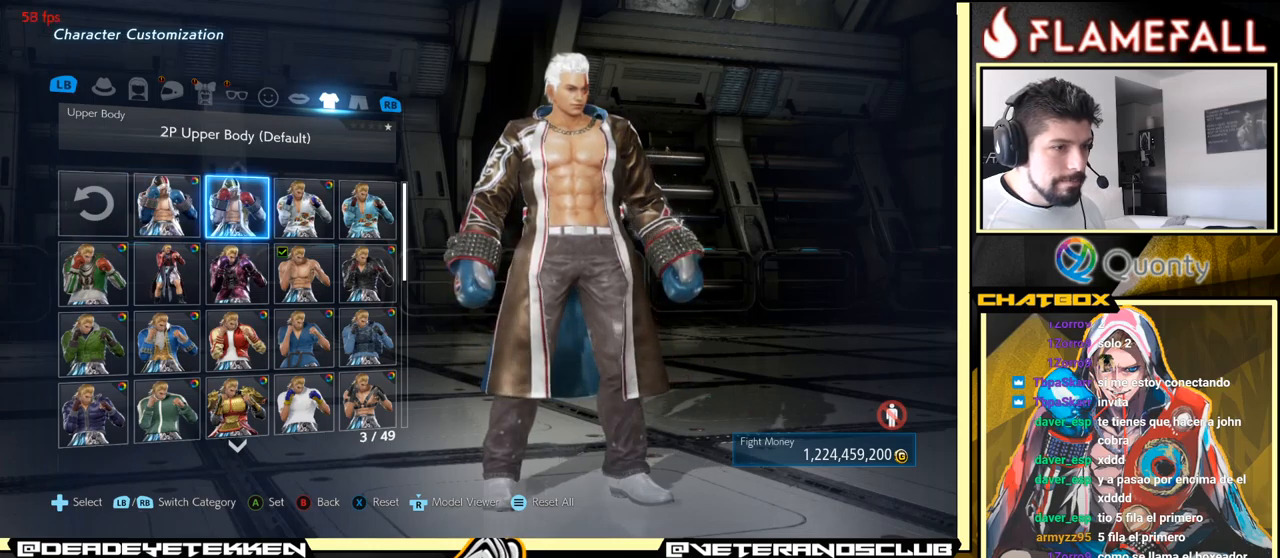
{"buttons": [], "left_stick": "center", "events": [[417, "A", "down"], [500, "A", "up"]]}
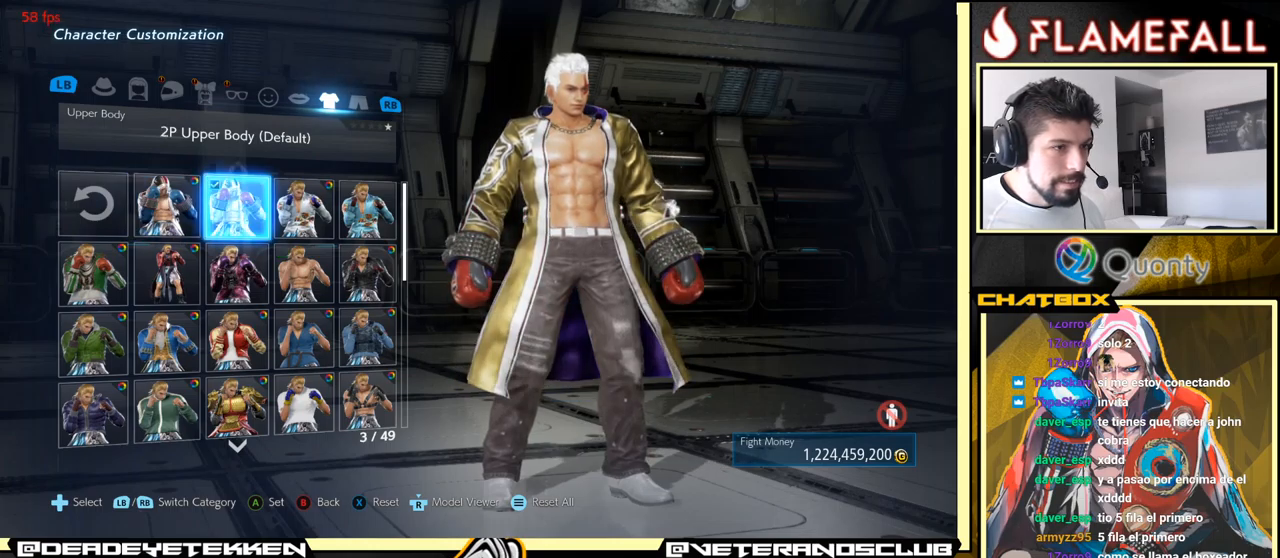
{"buttons": ["Y"], "left_stick": "center", "events": [[400, "Y", "down"]]}
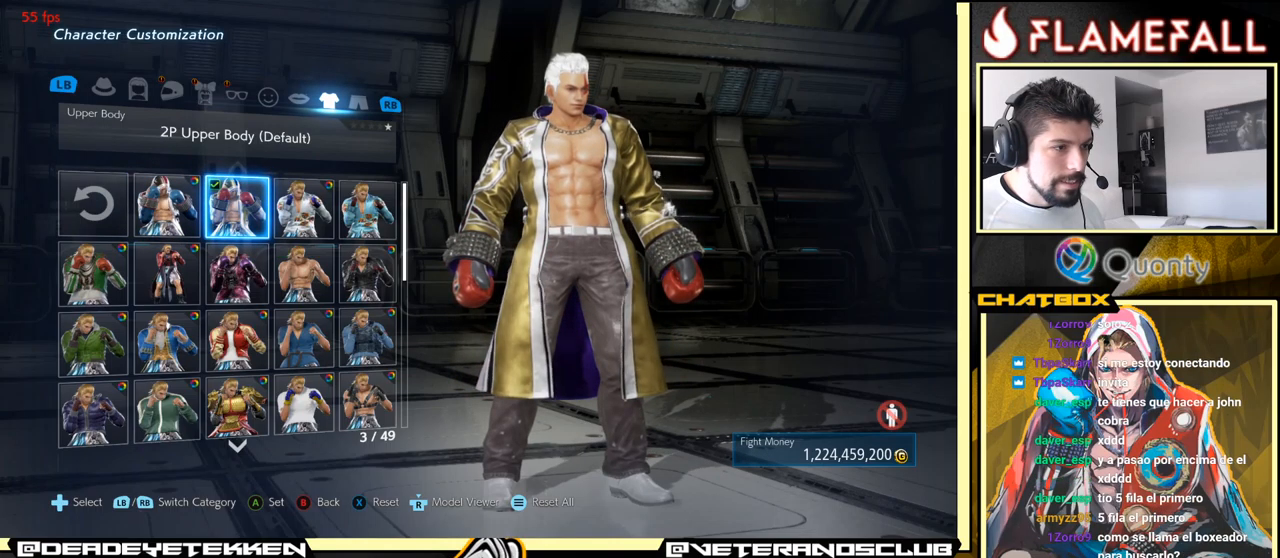
{"buttons": [], "left_stick": "center", "events": [[33, "Y", "up"]]}
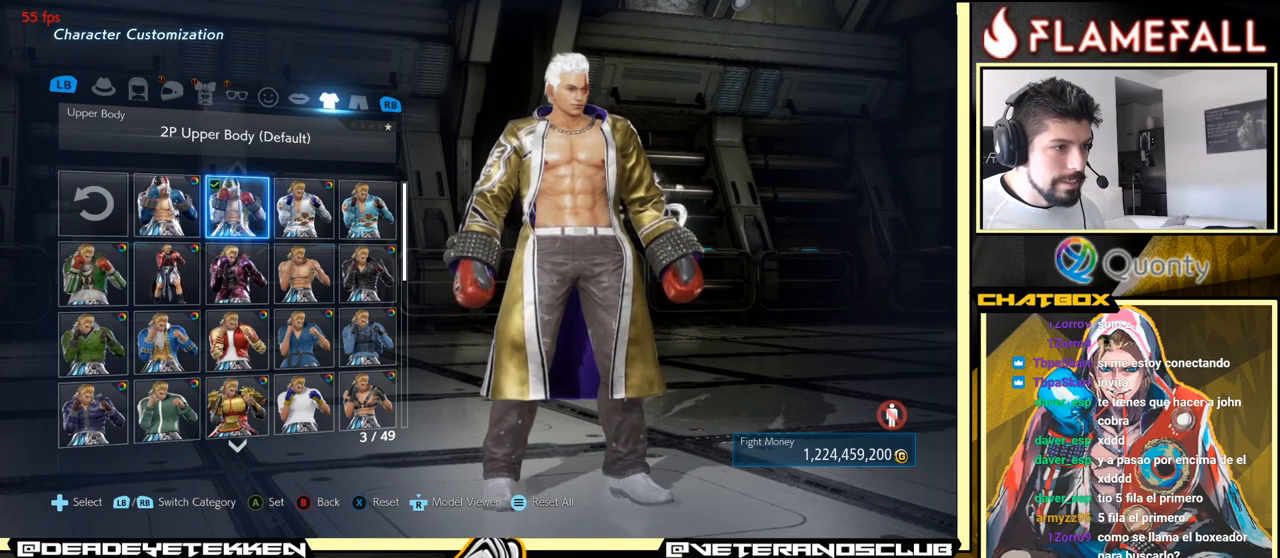
{"buttons": [], "left_stick": "center", "events": [[33, "Y", "down"], [250, "Y", "up"]]}
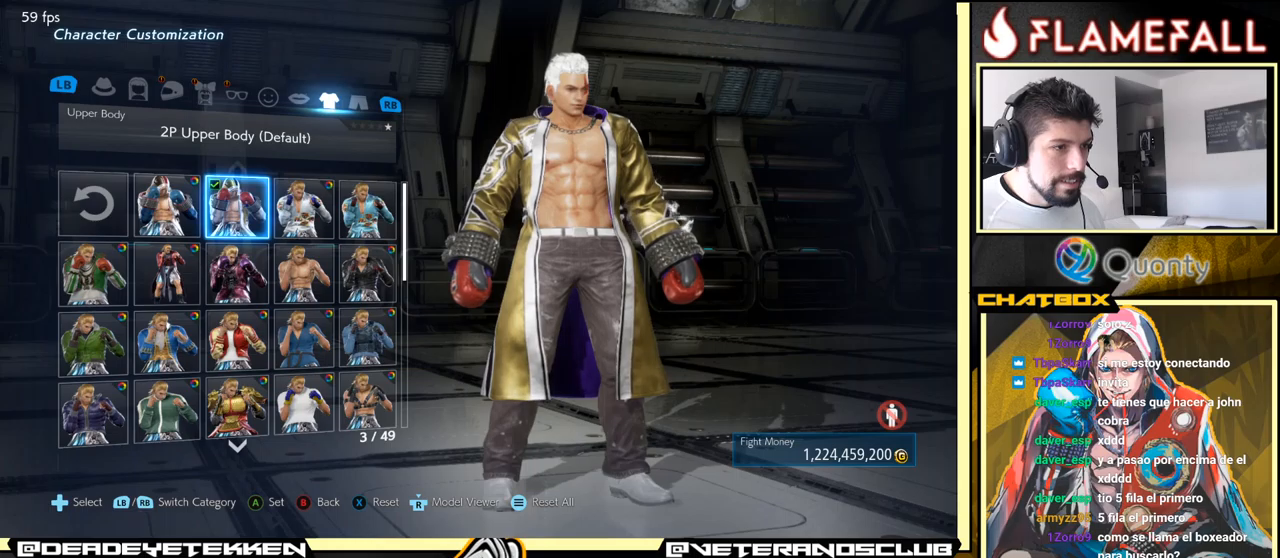
{"buttons": [], "left_stick": "center", "events": [[67, "left_stick", "left"], [183, "left_stick", "center"]]}
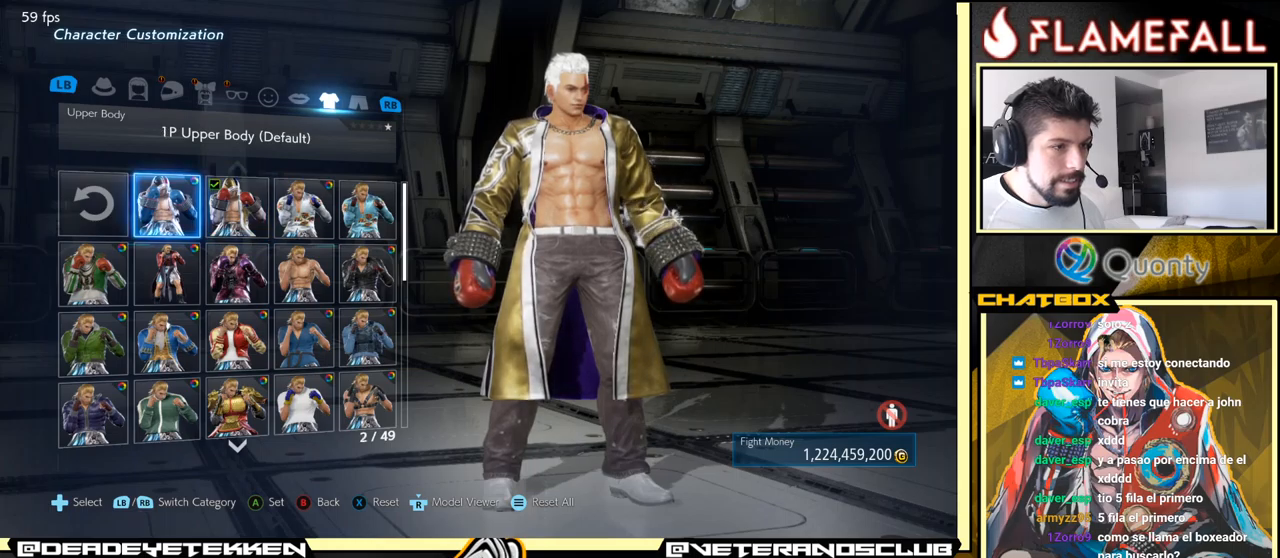
{"buttons": [], "left_stick": "center", "events": [[67, "A", "down"], [183, "A", "up"]]}
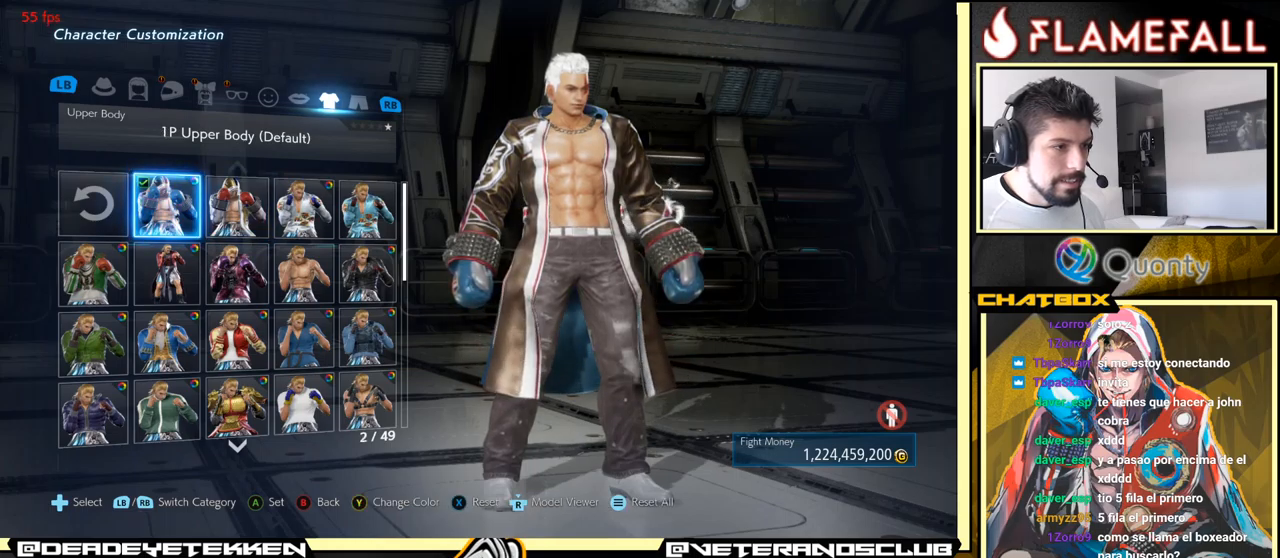
{"buttons": [], "left_stick": "center", "events": [[17, "Y", "down"], [150, "Y", "up"]]}
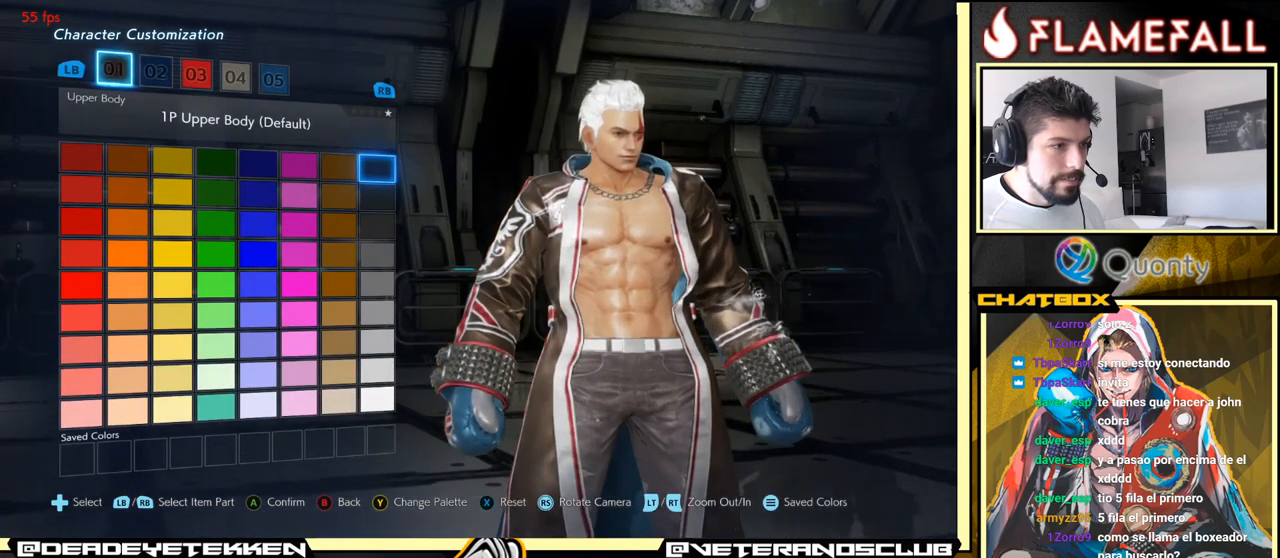
{"buttons": [], "left_stick": "center", "events": []}
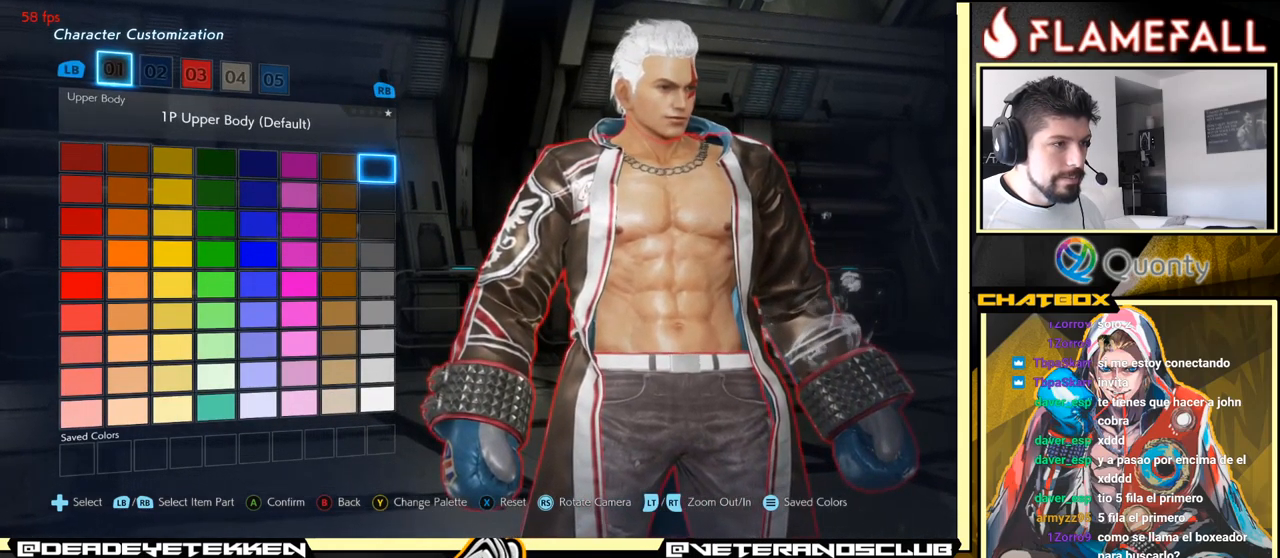
{"buttons": [], "left_stick": "center", "events": [[383, "R1", "down"], [433, "R1", "up"]]}
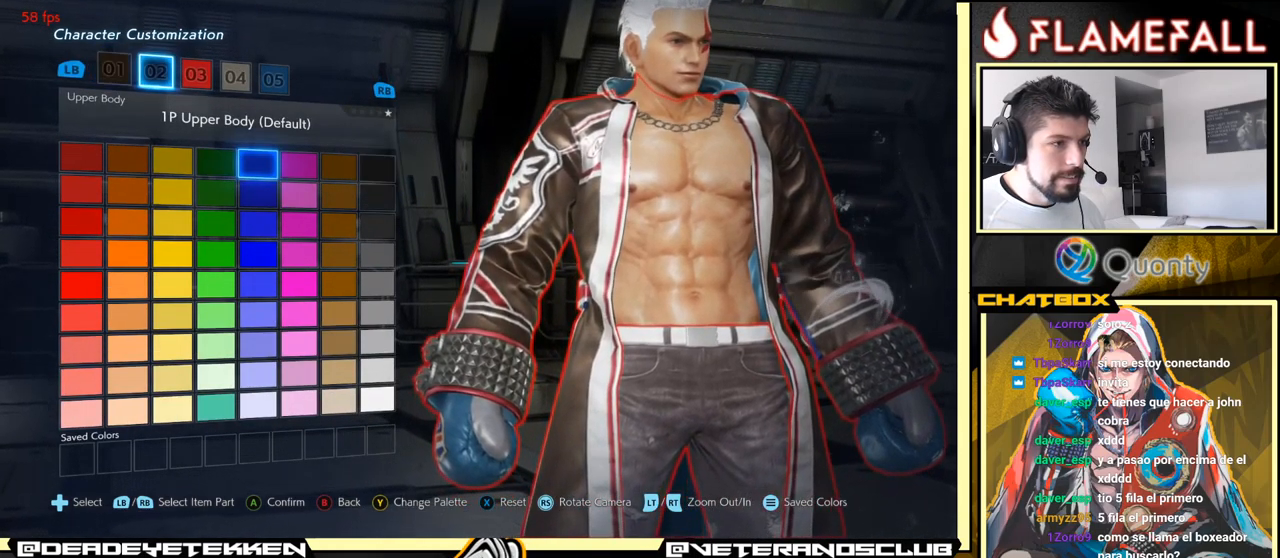
{"buttons": [], "left_stick": "center", "events": [[33, "R1", "down"], [117, "R1", "up"], [200, "R1", "down"], [267, "R1", "up"]]}
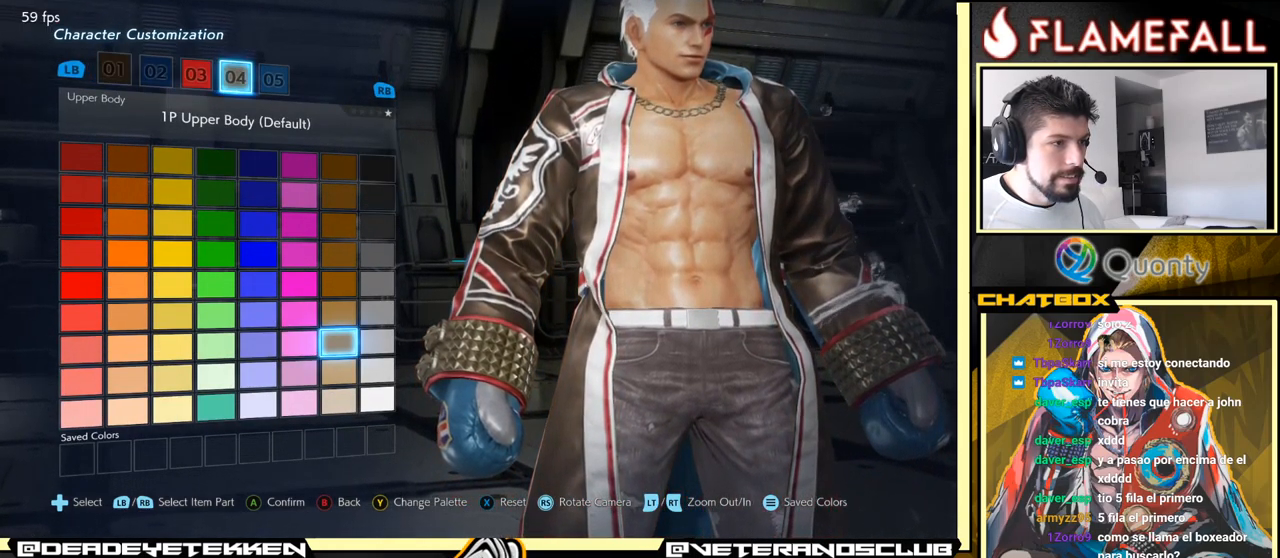
{"buttons": [], "left_stick": "center", "events": [[350, "left_stick", "right"], [467, "left_stick", "center"]]}
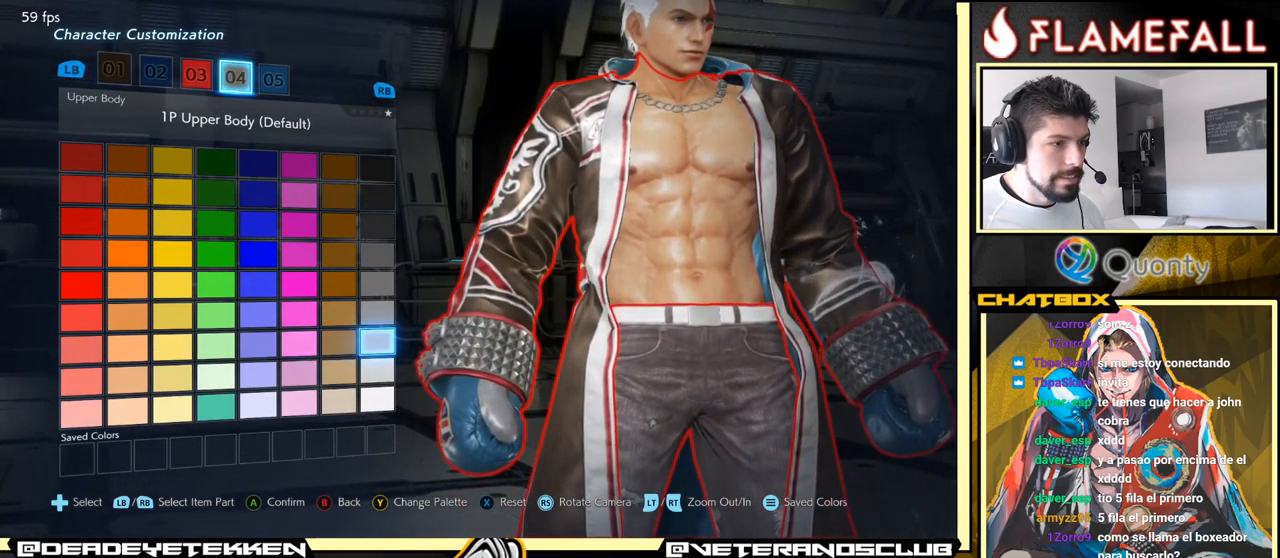
{"buttons": [], "left_stick": "center", "events": [[17, "R1", "down"], [133, "R1", "up"], [350, "left_stick", "down"], [450, "left_stick", "center"]]}
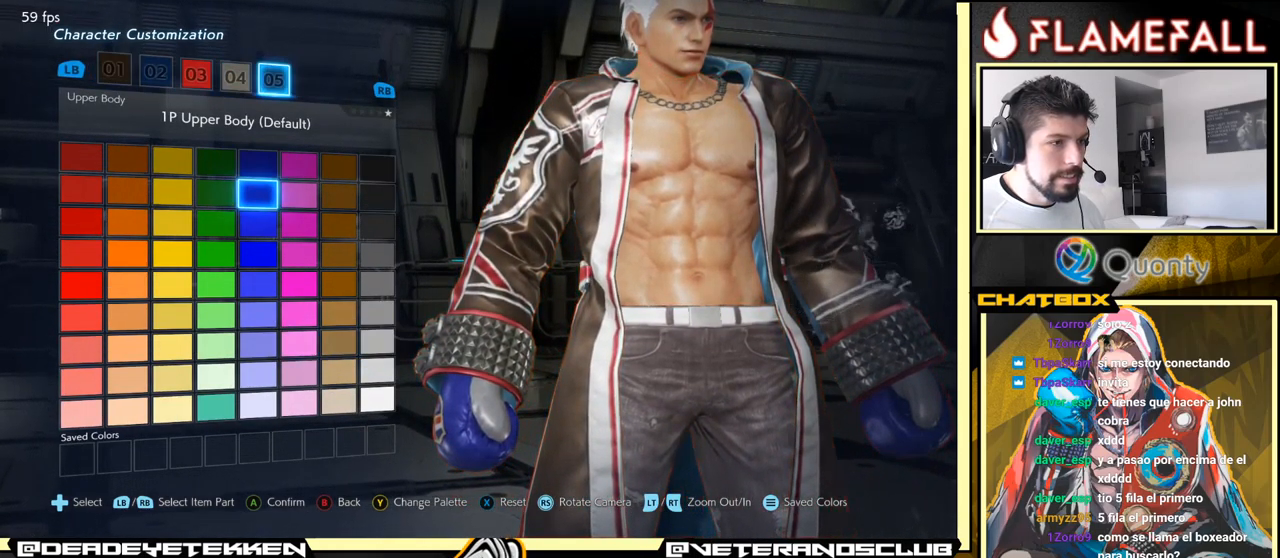
{"buttons": [], "left_stick": "center", "events": [[50, "left_stick", "down"], [117, "left_stick", "center"]]}
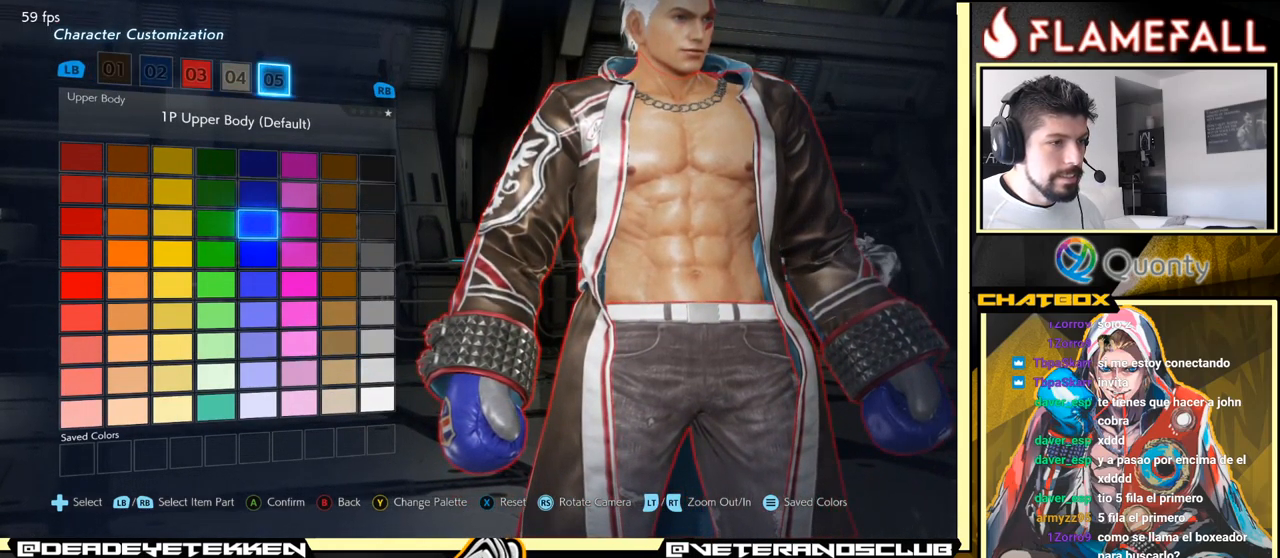
{"buttons": [], "left_stick": "up", "events": [[100, "L1", "down"], [167, "L1", "up"], [167, "left_stick", "up"], [250, "left_stick", "center"], [417, "left_stick", "up"]]}
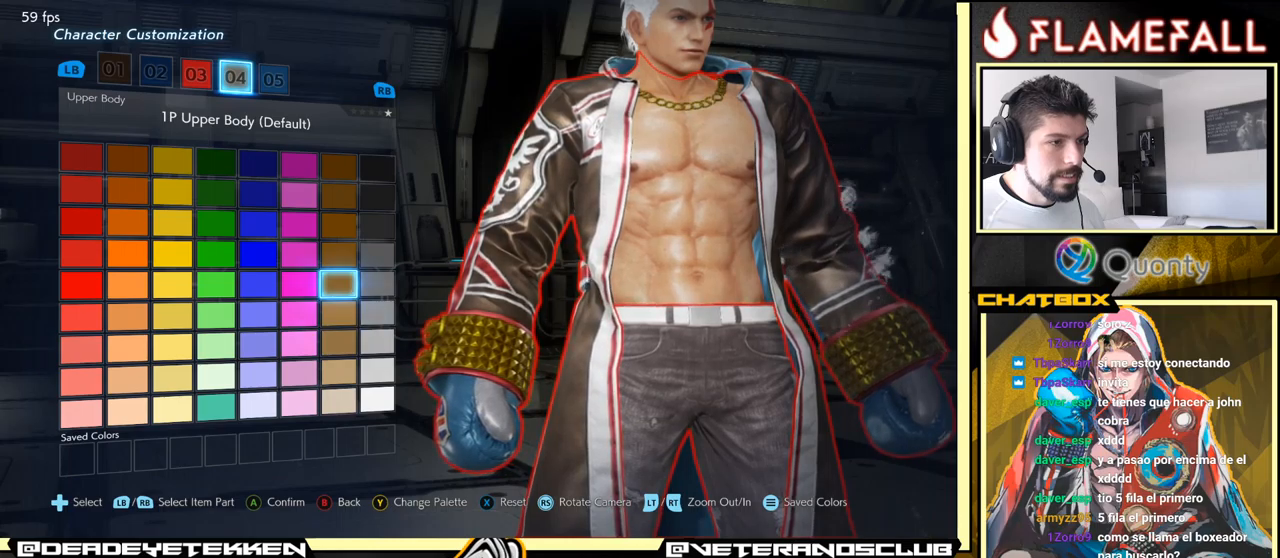
{"buttons": [], "left_stick": "down", "events": [[50, "left_stick", "center"], [184, "left_stick", "down"], [267, "left_stick", "center"], [350, "left_stick", "down"]]}
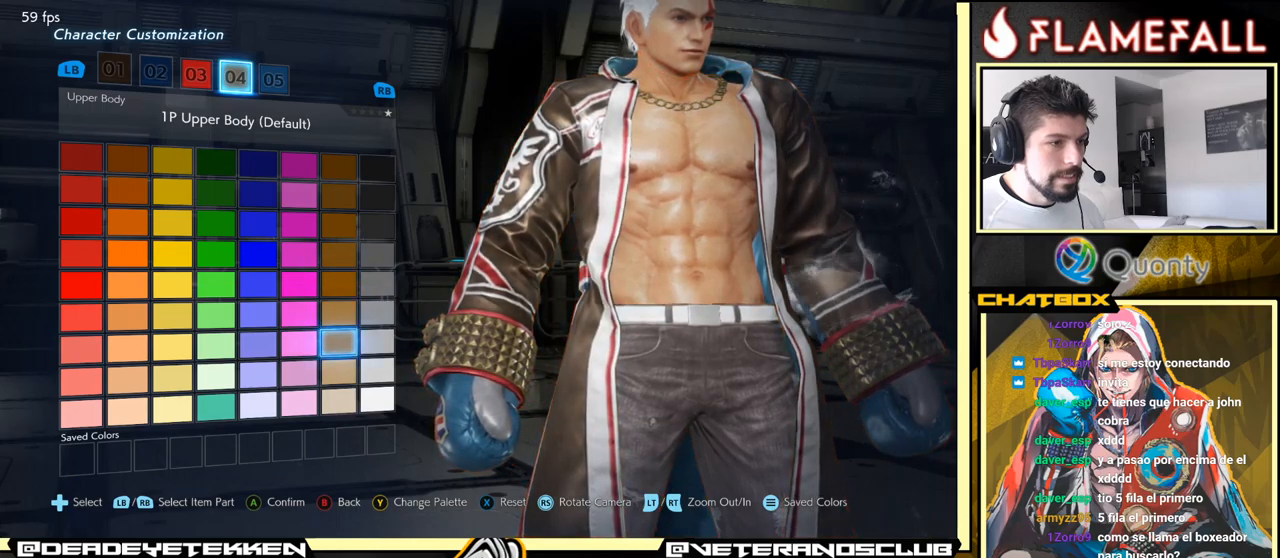
{"buttons": [], "left_stick": "right", "events": [[100, "left_stick", "center"], [267, "left_stick", "down"], [384, "left_stick", "center"], [484, "left_stick", "right"]]}
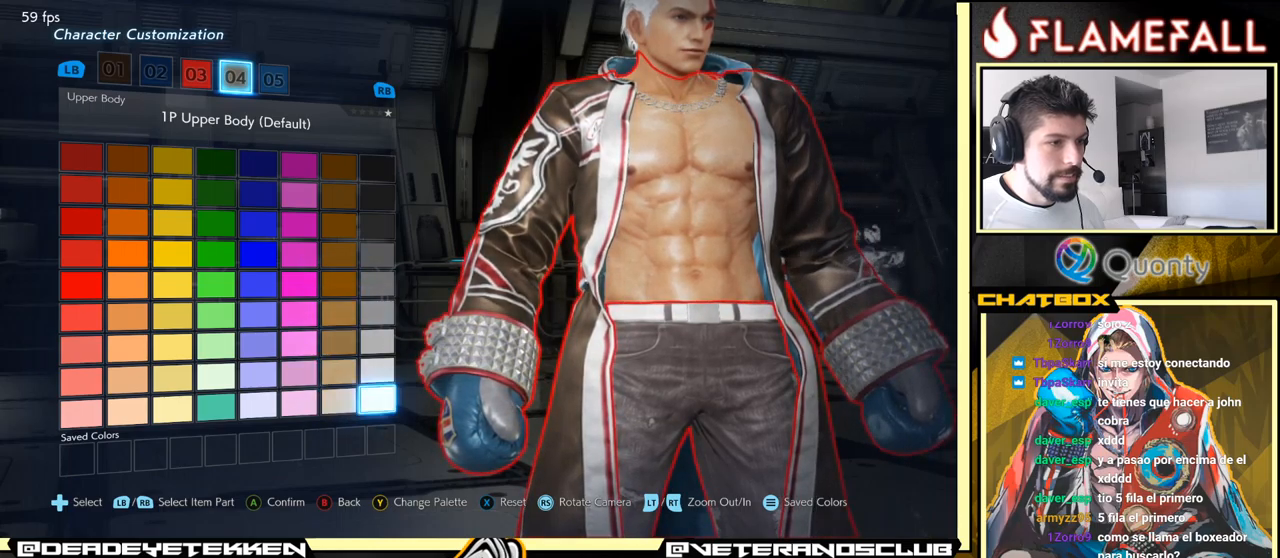
{"buttons": [], "left_stick": "center", "events": [[34, "left_stick", "center"]]}
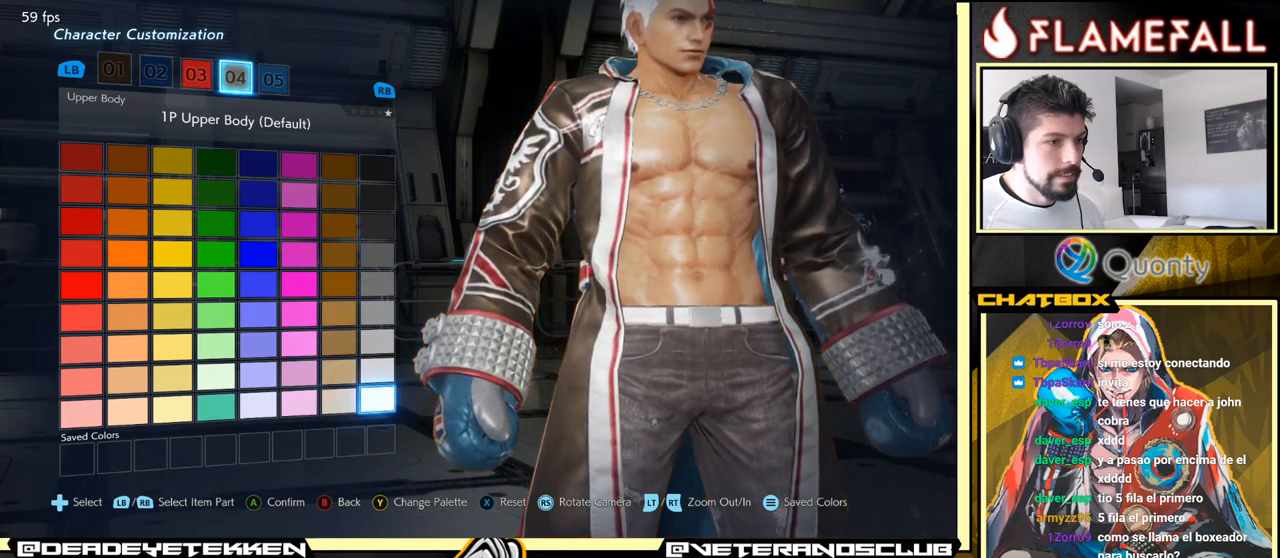
{"buttons": [], "left_stick": "center", "events": []}
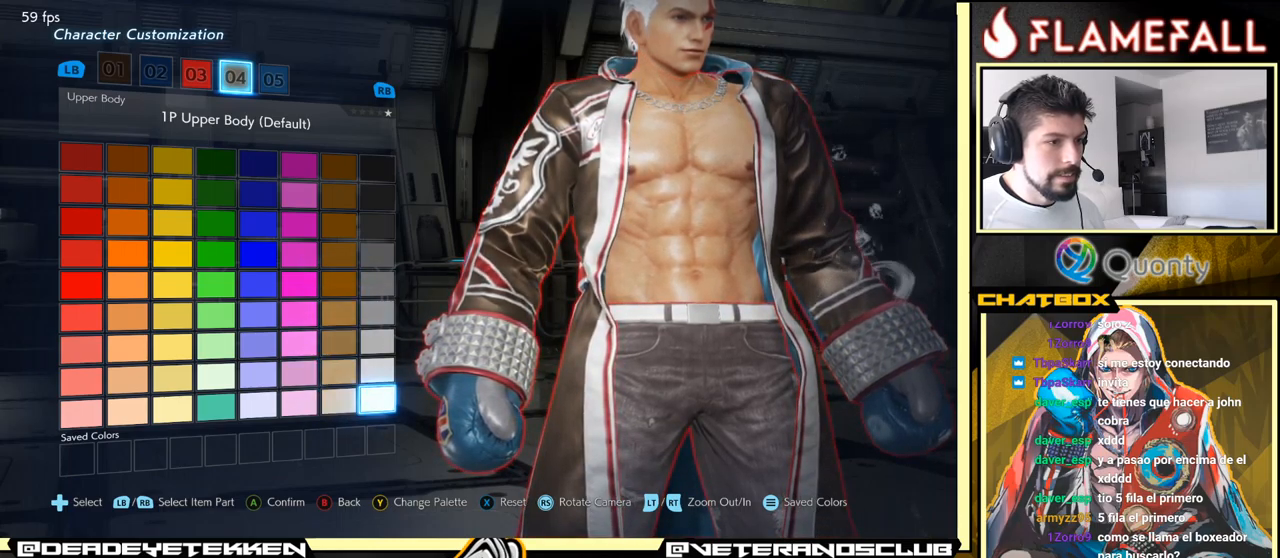
{"buttons": [], "left_stick": "center", "events": [[234, "left_stick", "down"], [284, "left_stick", "center"]]}
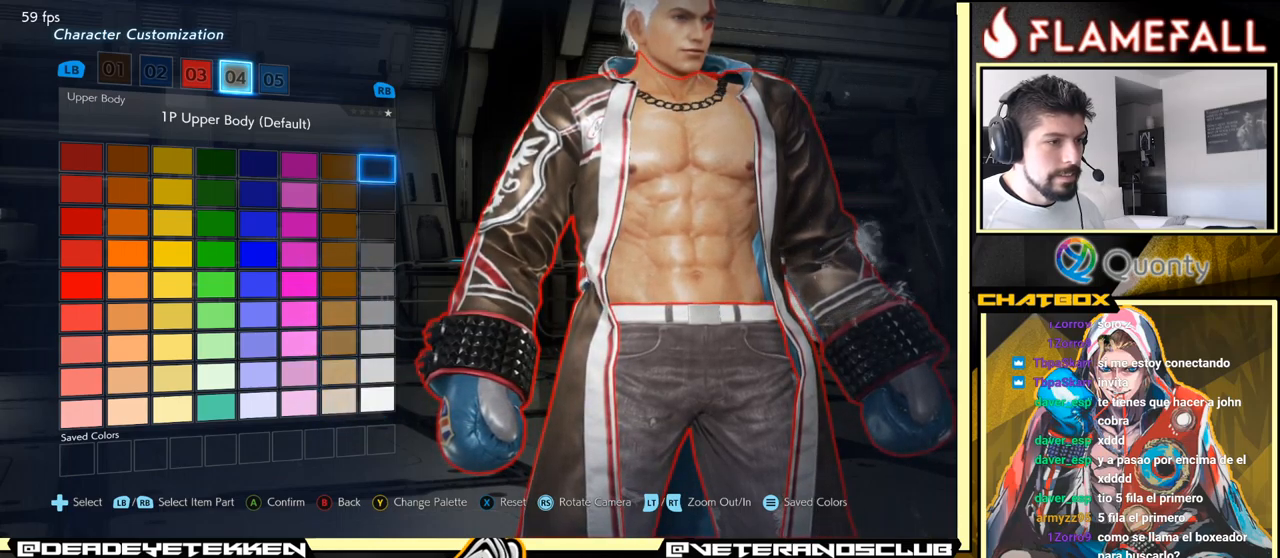
{"buttons": [], "left_stick": "center", "events": [[84, "left_stick", "up"], [200, "left_stick", "center"]]}
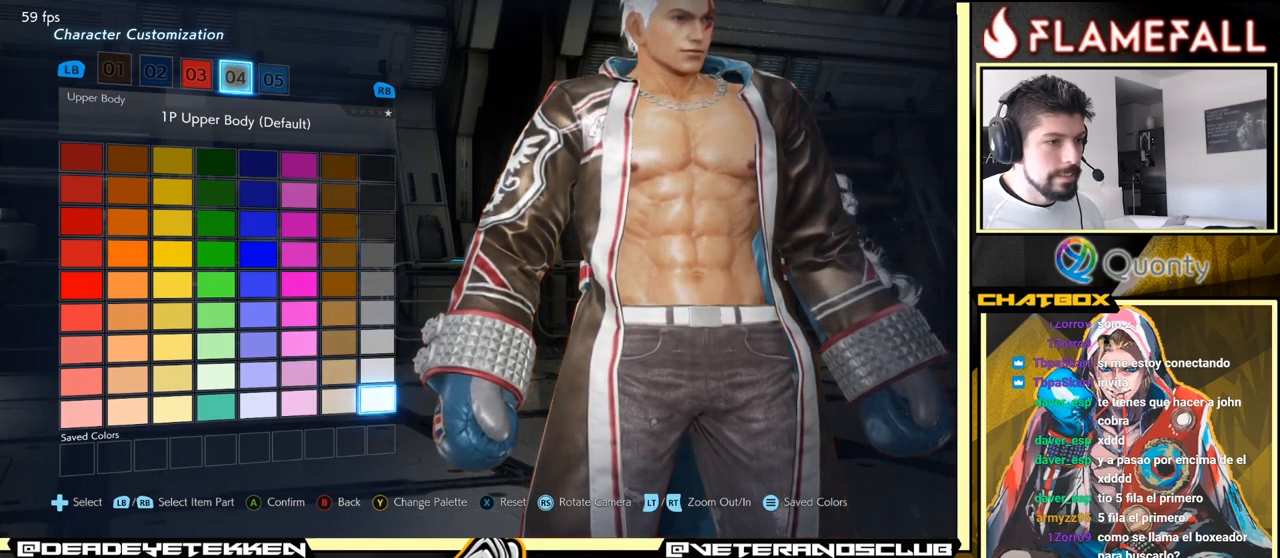
{"buttons": [], "left_stick": "up", "events": [[384, "left_stick", "up"]]}
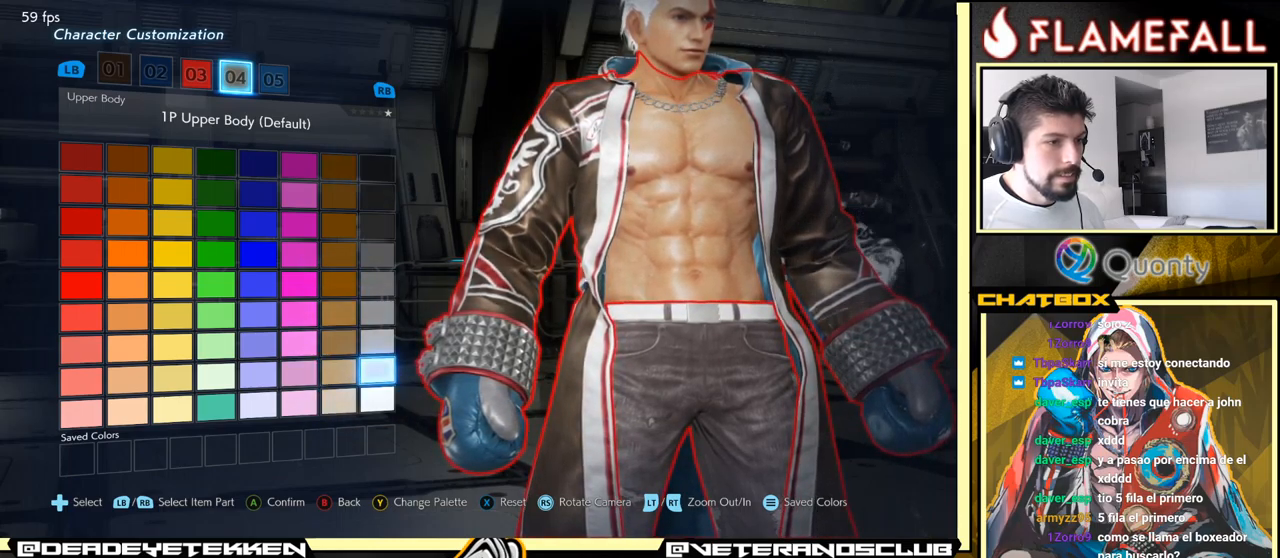
{"buttons": [], "left_stick": "up", "events": [[17, "left_stick", "center"], [100, "left_stick", "up"]]}
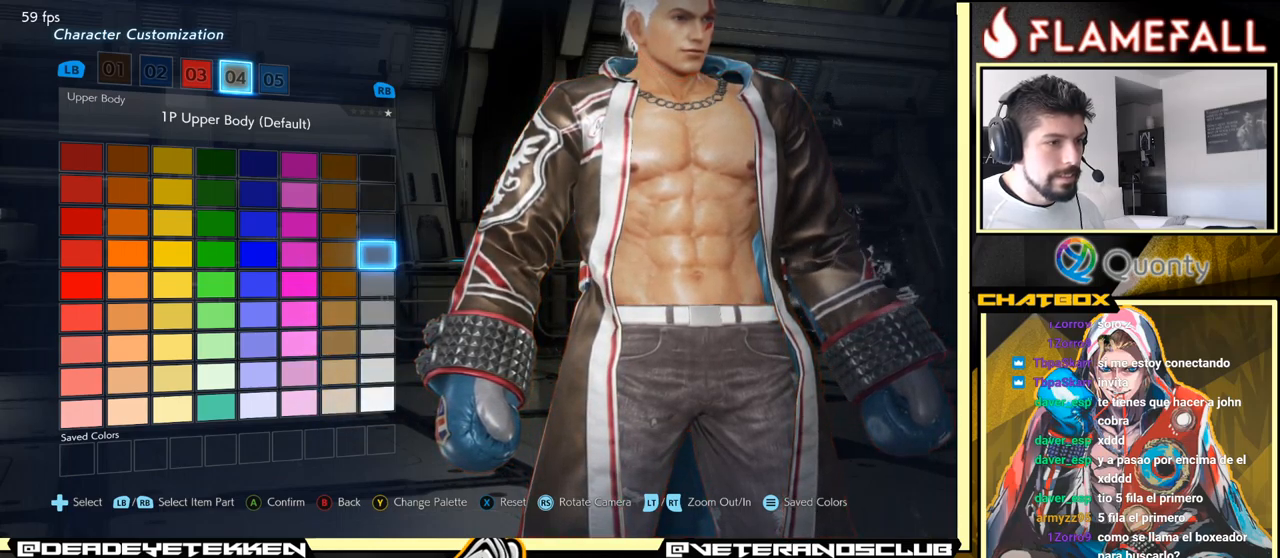
{"buttons": [], "left_stick": "down", "events": [[450, "left_stick", "down"]]}
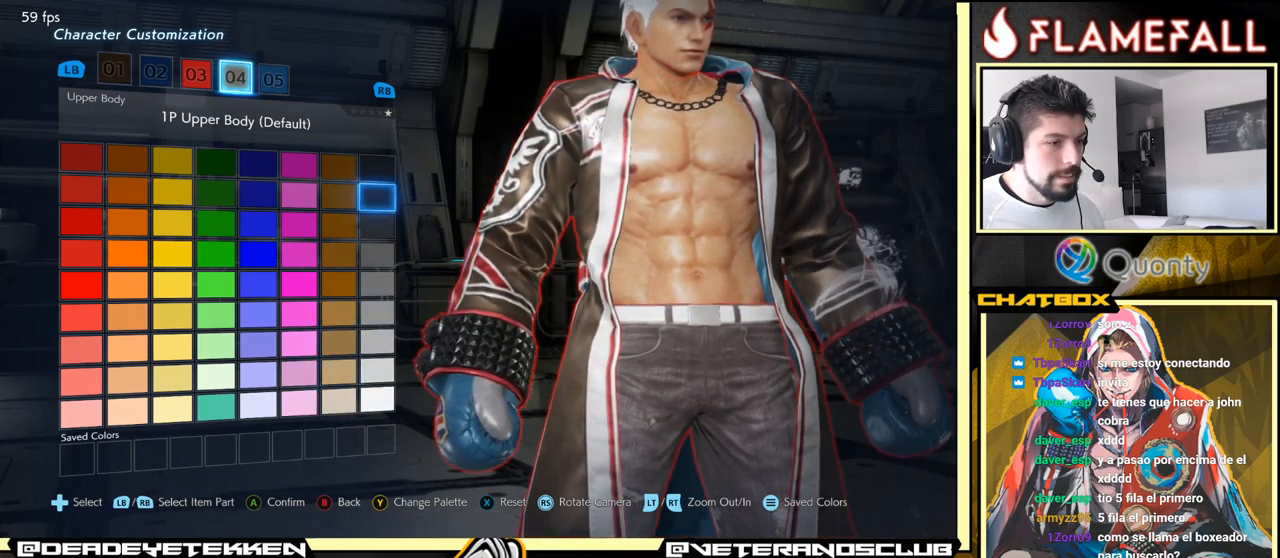
{"buttons": [], "left_stick": "down", "events": []}
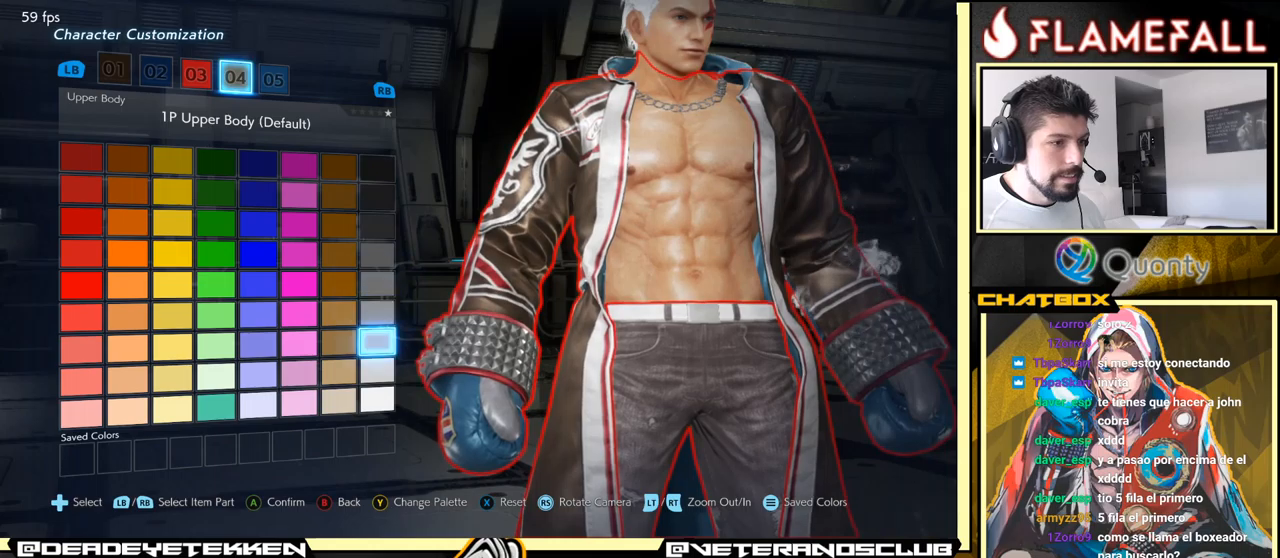
{"buttons": [], "left_stick": "center", "events": [[233, "left_stick", "center"], [350, "Y", "down"], [417, "Y", "up"]]}
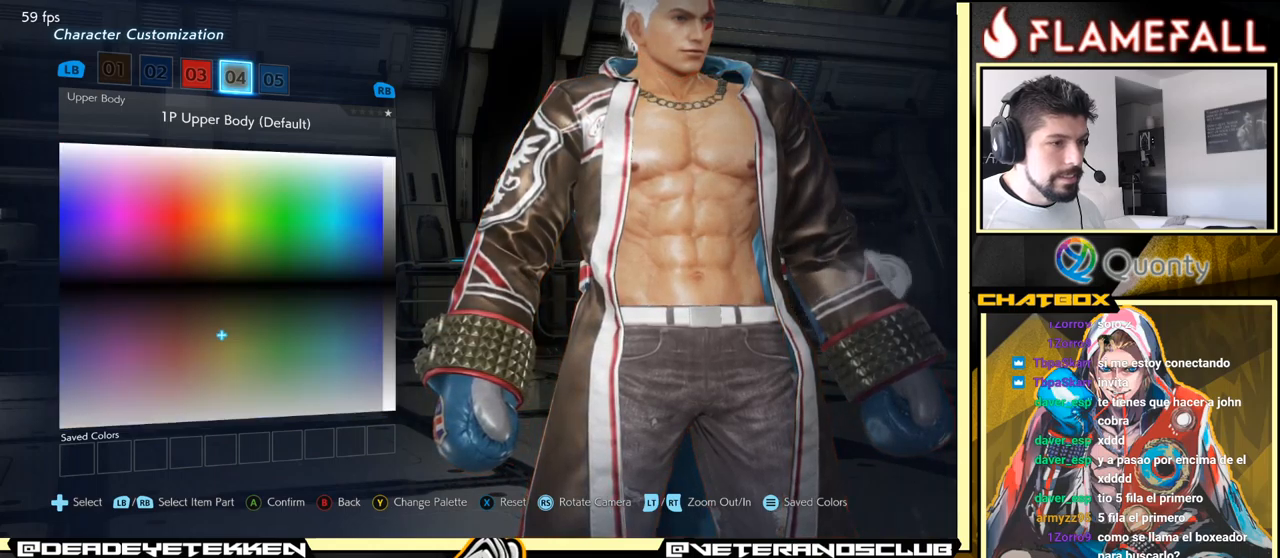
{"buttons": [], "left_stick": "down", "events": [[333, "left_stick", "down"]]}
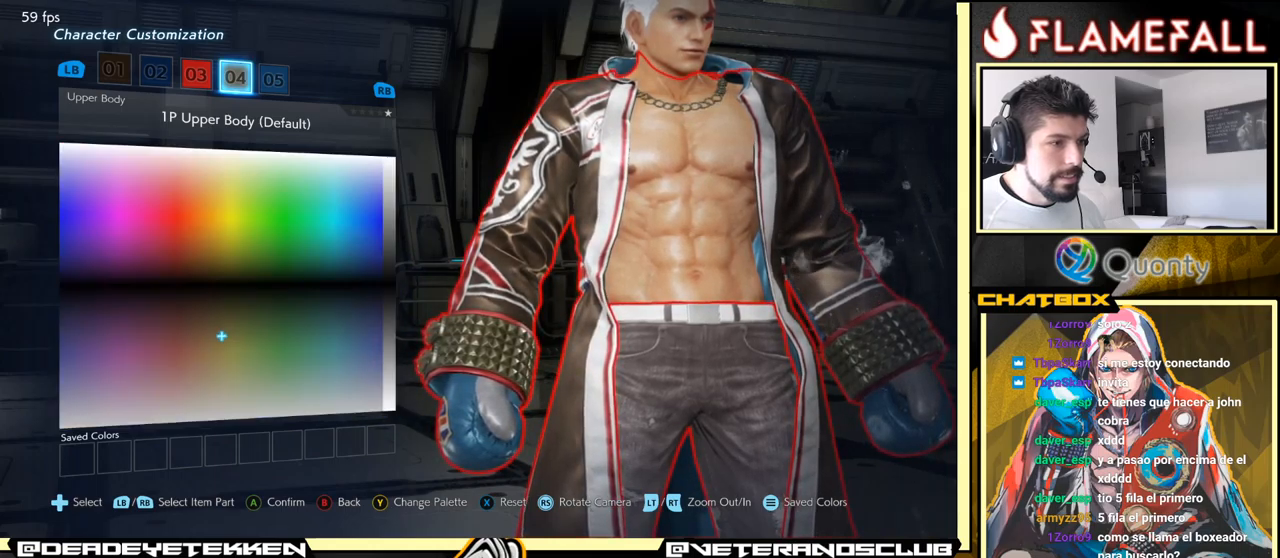
{"buttons": [], "left_stick": "up", "events": [[67, "left_stick", "up"]]}
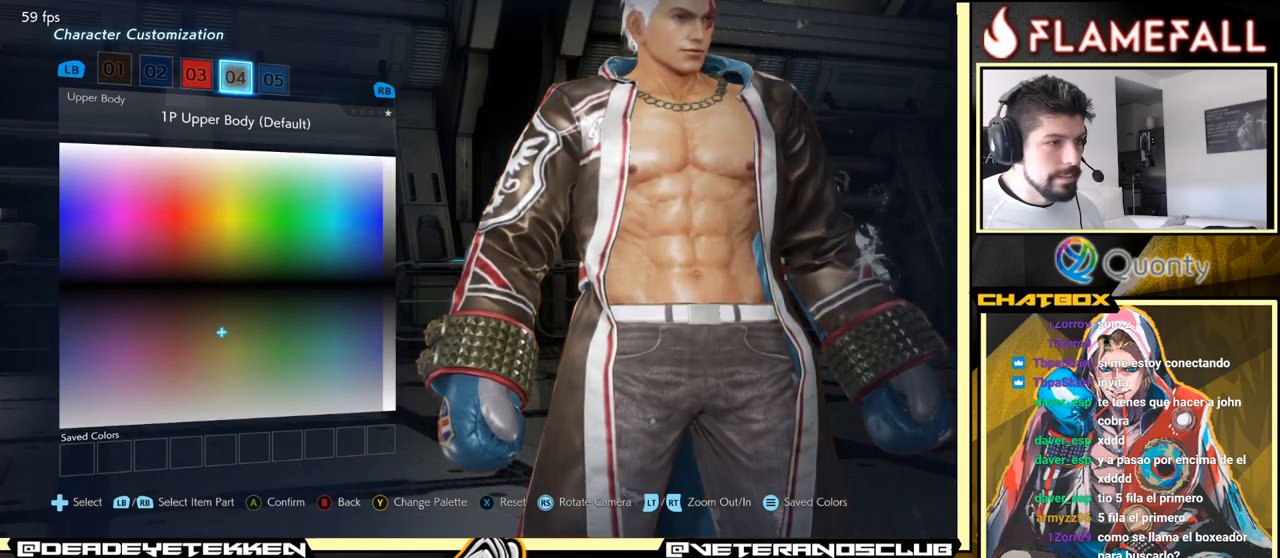
{"buttons": [], "left_stick": "up", "events": []}
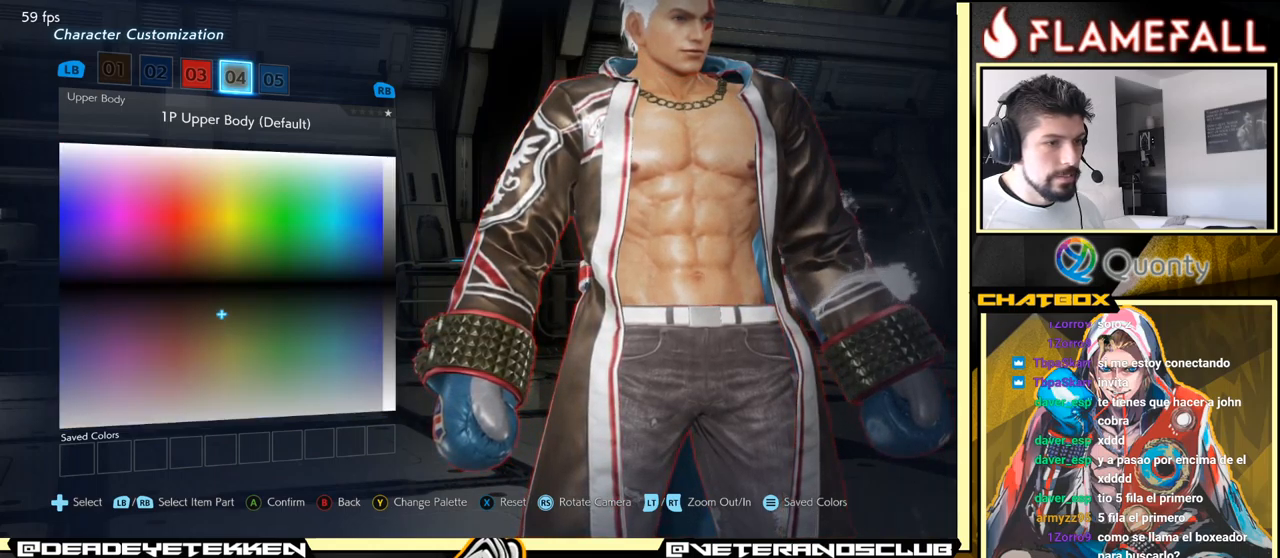
{"buttons": [], "left_stick": "up", "events": []}